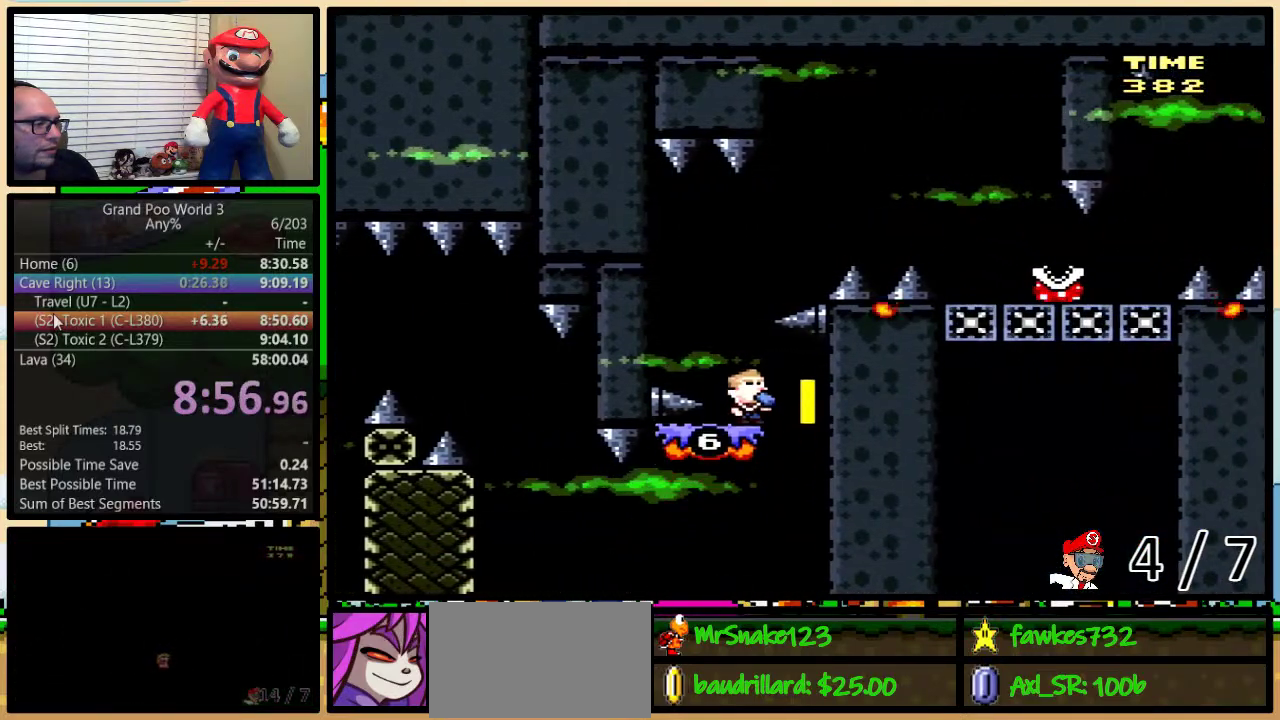
Gameplay with a controller (Nintendo layout); each line is a JSON object with the inputs held at the frame after it. "events" lists button and stick changes between this image and that frame as [ms after this image, input, new state], when the widget could be followed in between. Not read: L3 R3.
{"buttons": ["Y", "DPAD_UP"], "events": [[283, "DPAD_LEFT", "down"], [383, "DPAD_LEFT", "up"]]}
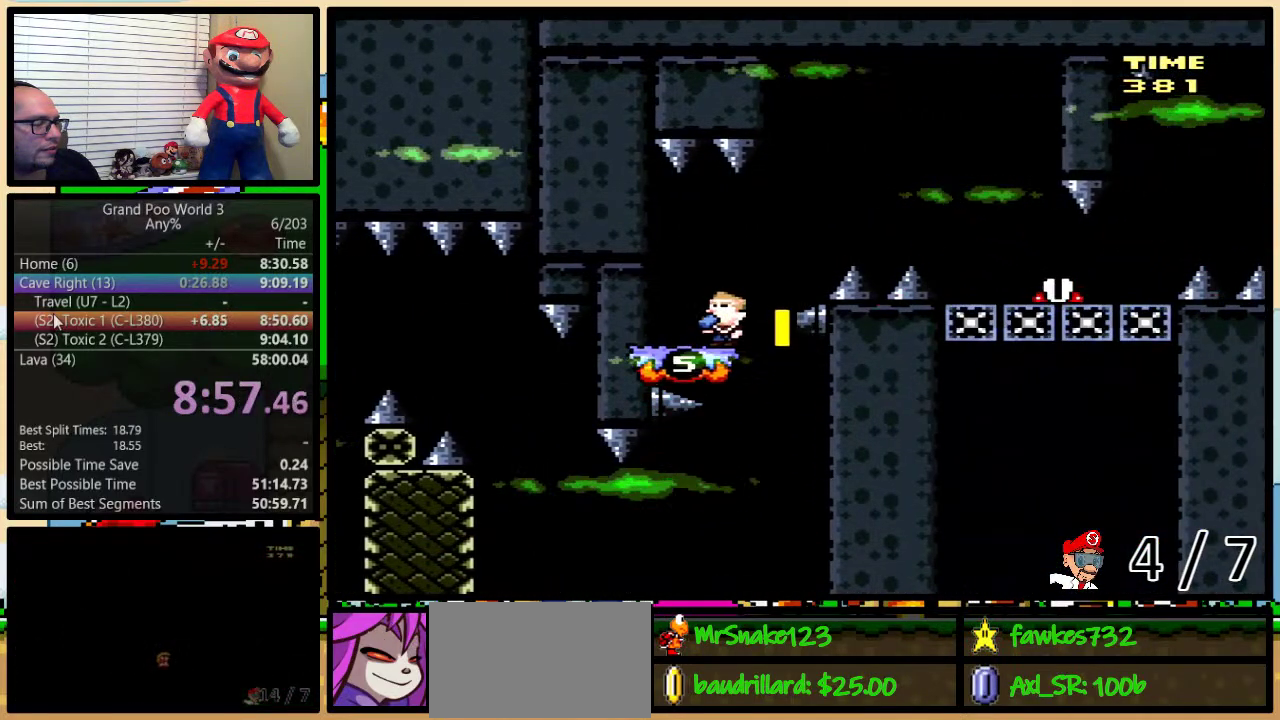
{"buttons": ["Y", "DPAD_UP", "DPAD_RIGHT"], "events": [[383, "DPAD_RIGHT", "down"]]}
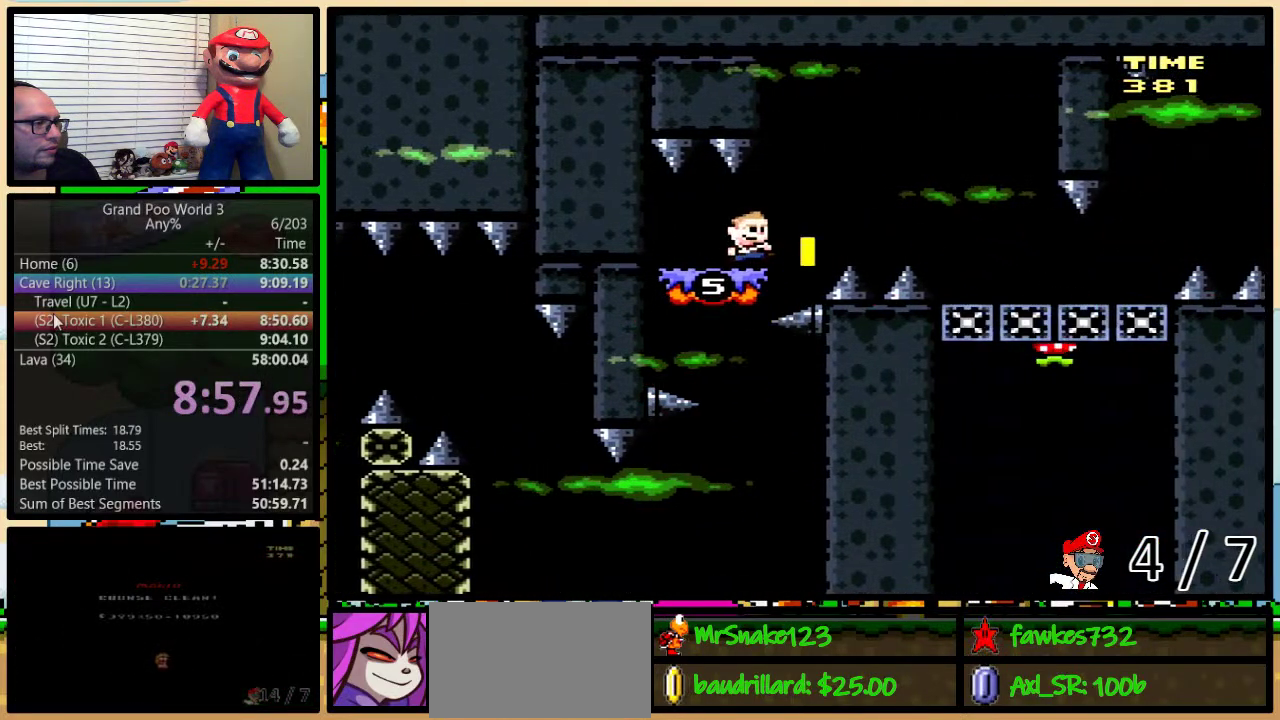
{"buttons": ["Y", "DPAD_UP"], "events": [[233, "DPAD_RIGHT", "up"]]}
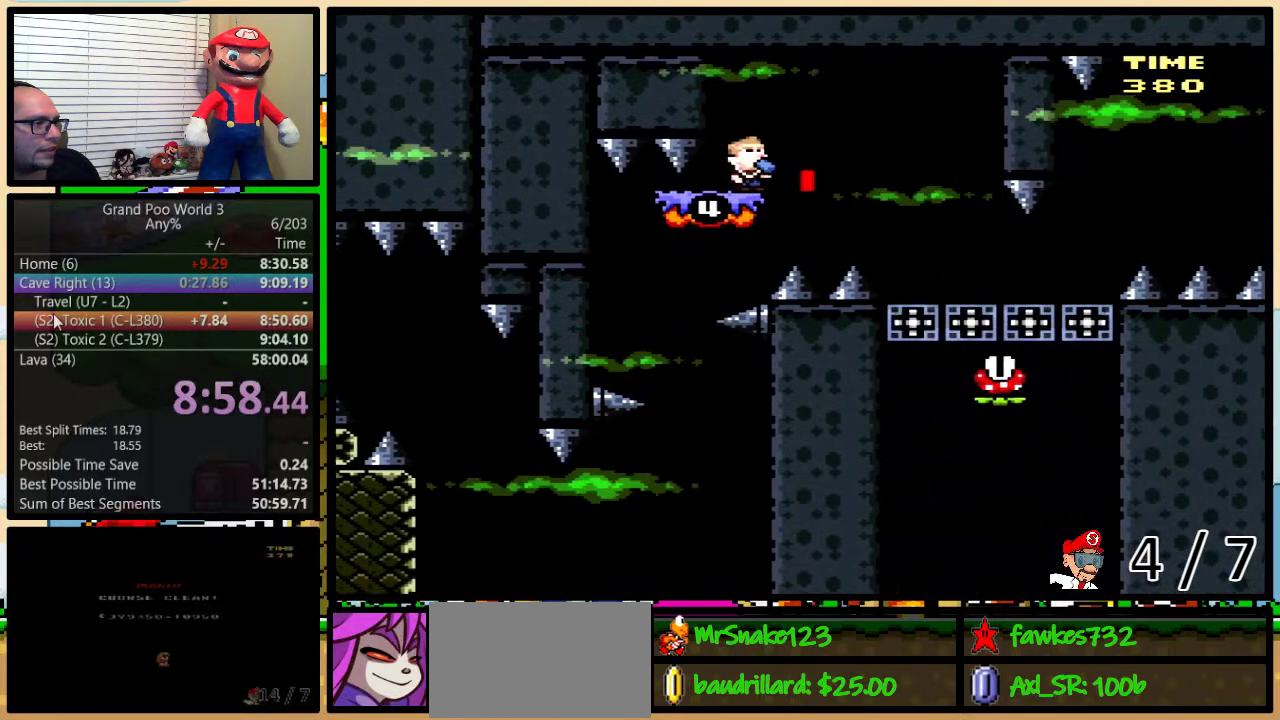
{"buttons": ["Y", "DPAD_UP", "DPAD_LEFT"], "events": [[283, "DPAD_LEFT", "down"]]}
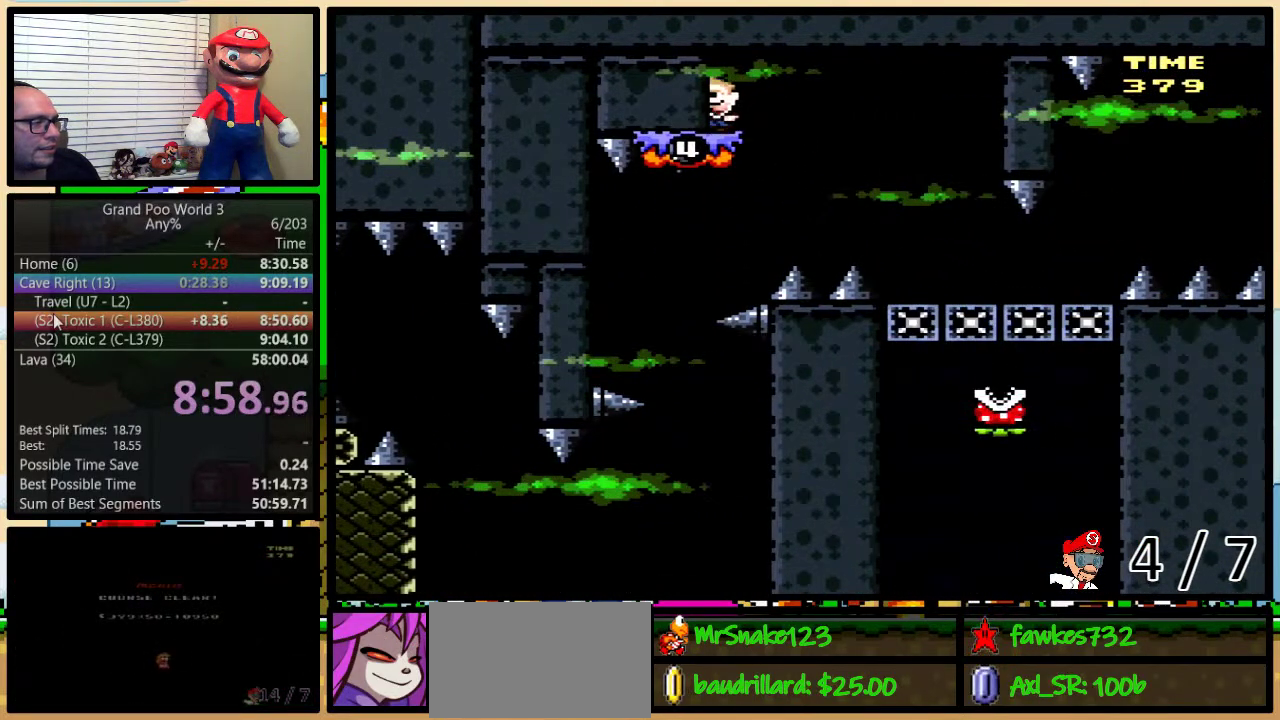
{"buttons": ["Y"], "events": [[350, "DPAD_LEFT", "up"], [417, "DPAD_UP", "up"]]}
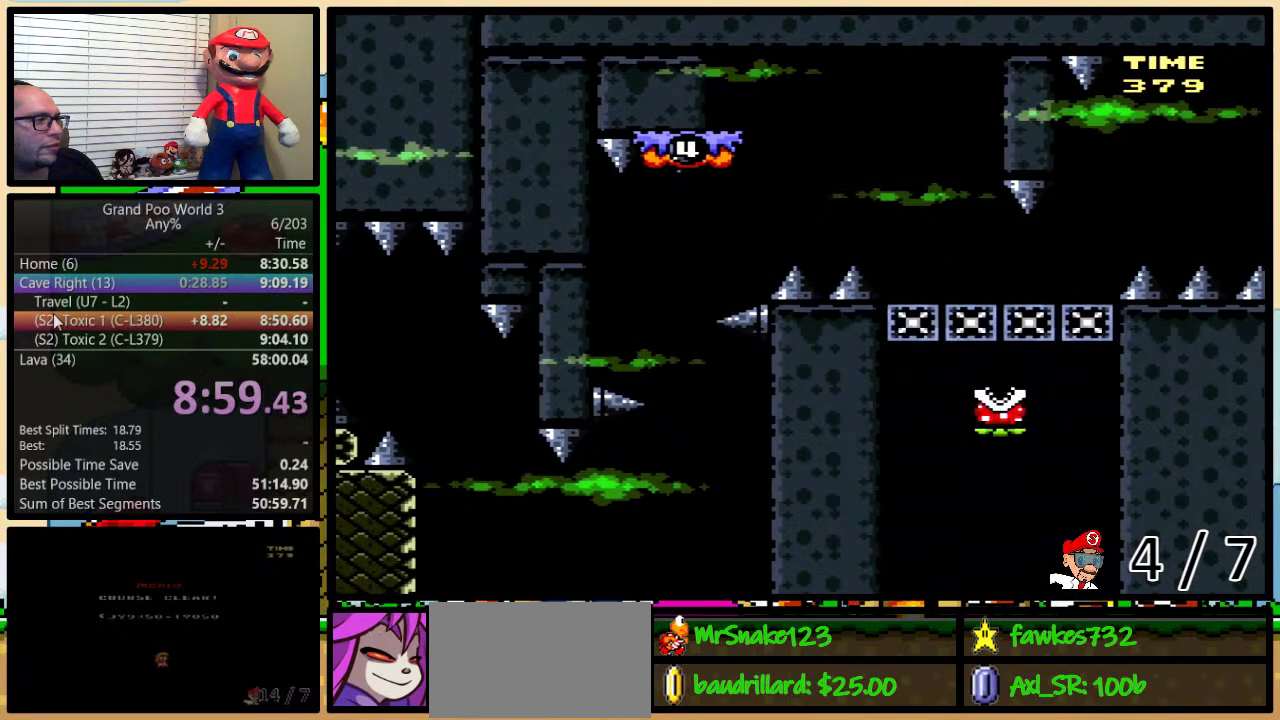
{"buttons": ["Y"], "events": []}
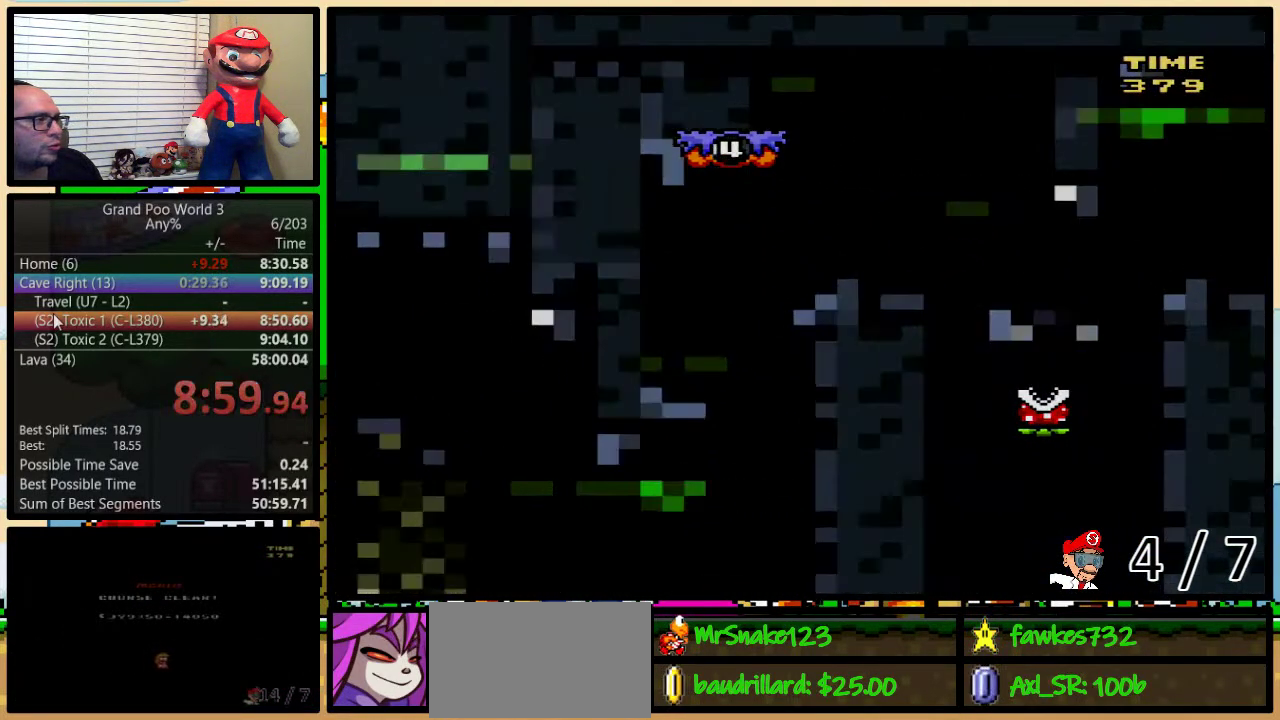
{"buttons": ["Y"], "events": []}
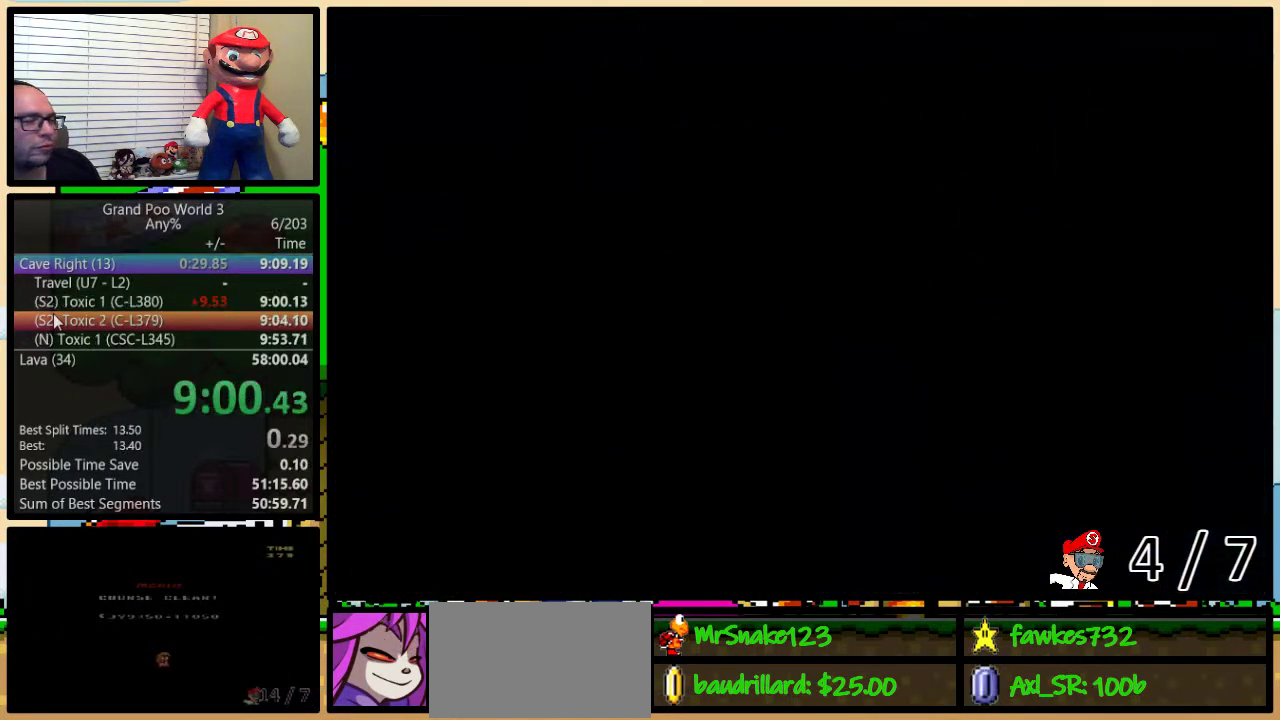
{"buttons": ["B", "Y", "DPAD_RIGHT"], "events": [[133, "DPAD_RIGHT", "down"], [417, "B", "down"]]}
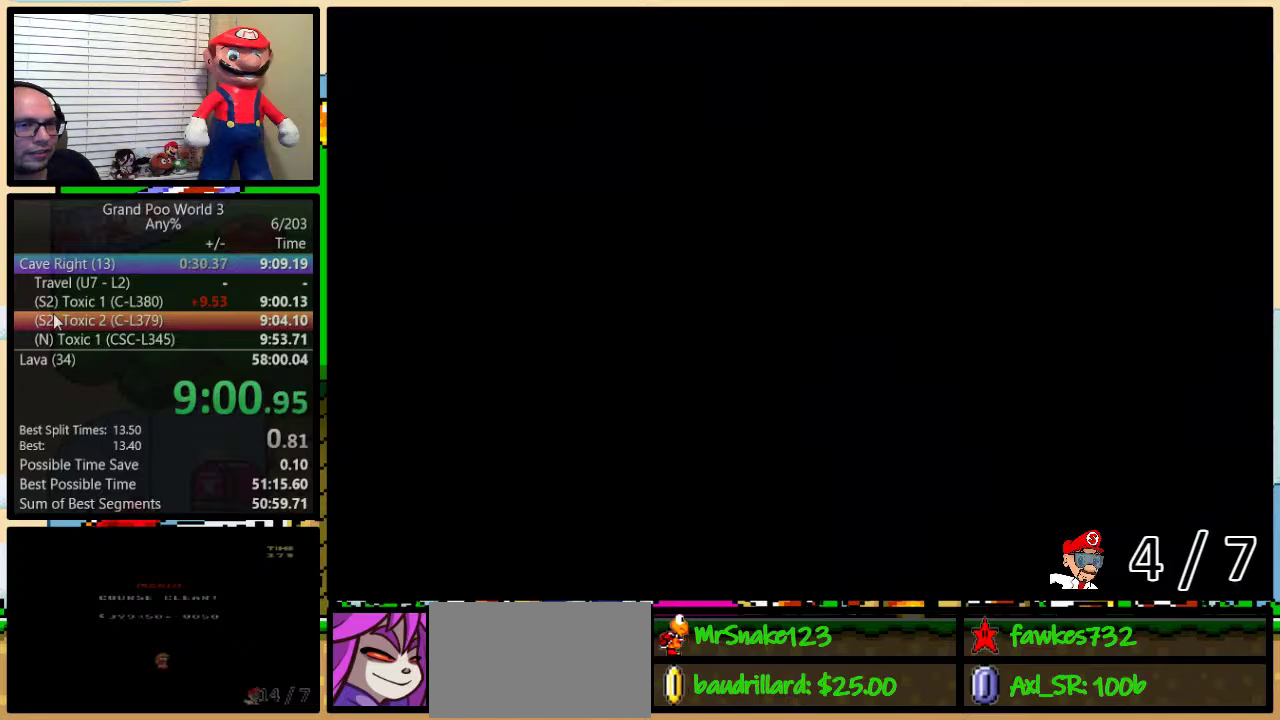
{"buttons": ["B", "Y", "DPAD_UP", "DPAD_RIGHT"], "events": [[117, "DPAD_UP", "down"]]}
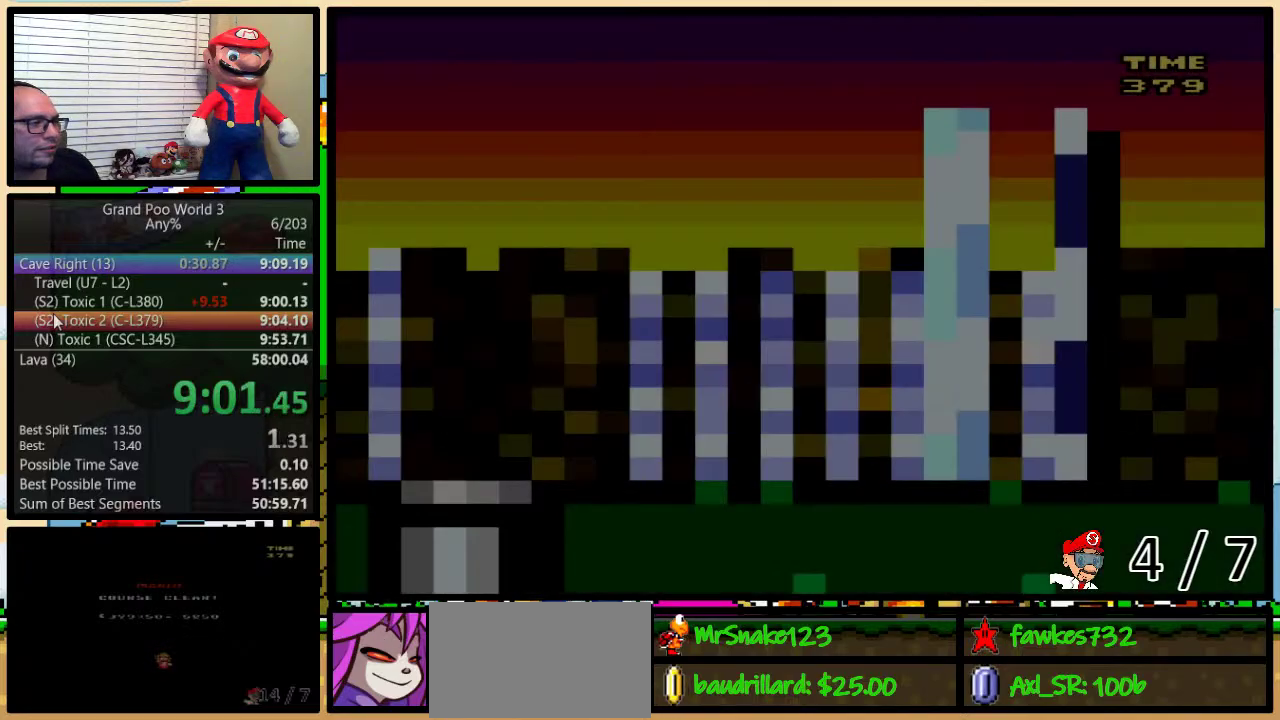
{"buttons": ["B", "Y", "DPAD_UP", "DPAD_RIGHT"], "events": []}
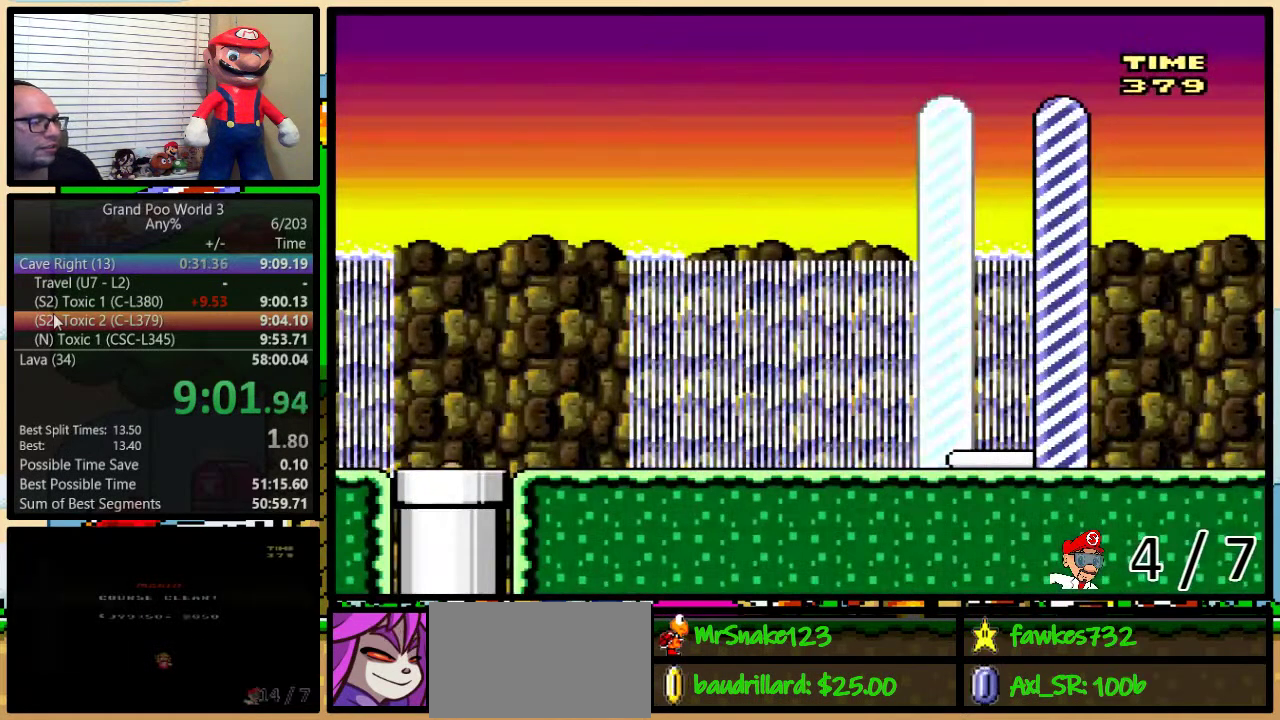
{"buttons": ["Y", "DPAD_UP", "DPAD_RIGHT"], "events": [[33, "B", "up"], [200, "DPAD_UP", "up"], [267, "DPAD_UP", "down"]]}
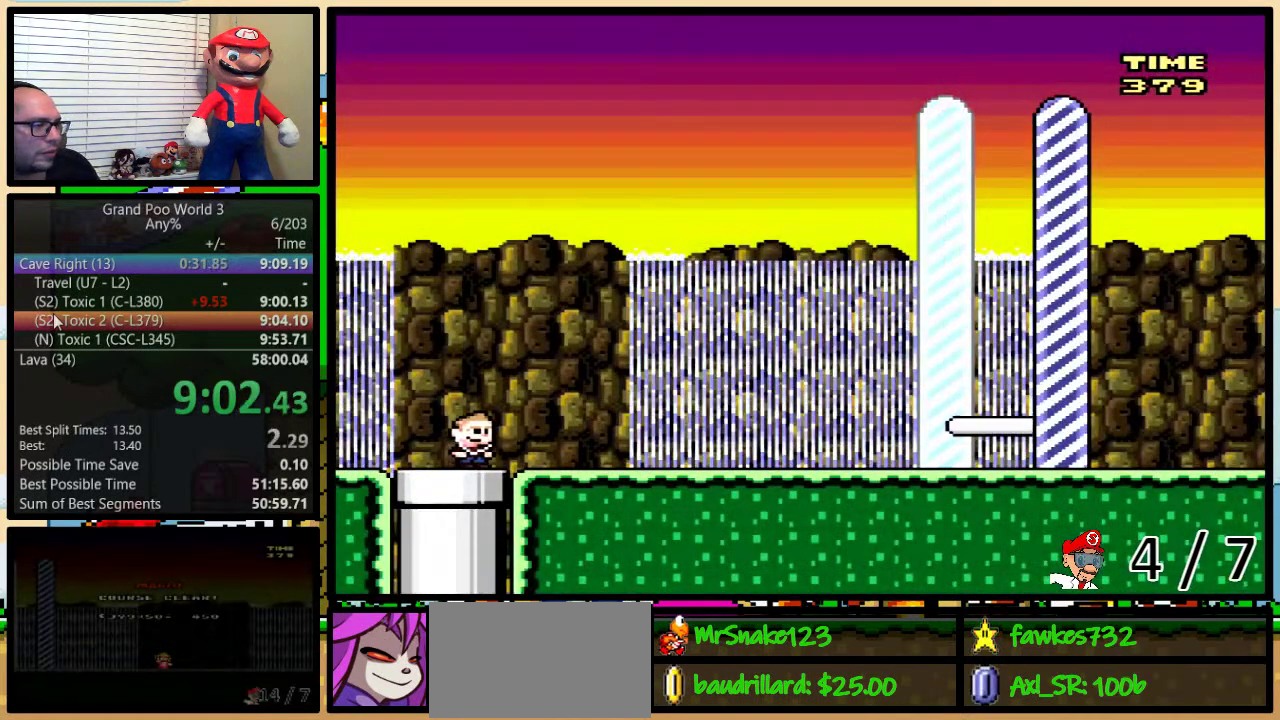
{"buttons": ["Y", "DPAD_UP", "DPAD_RIGHT"], "events": []}
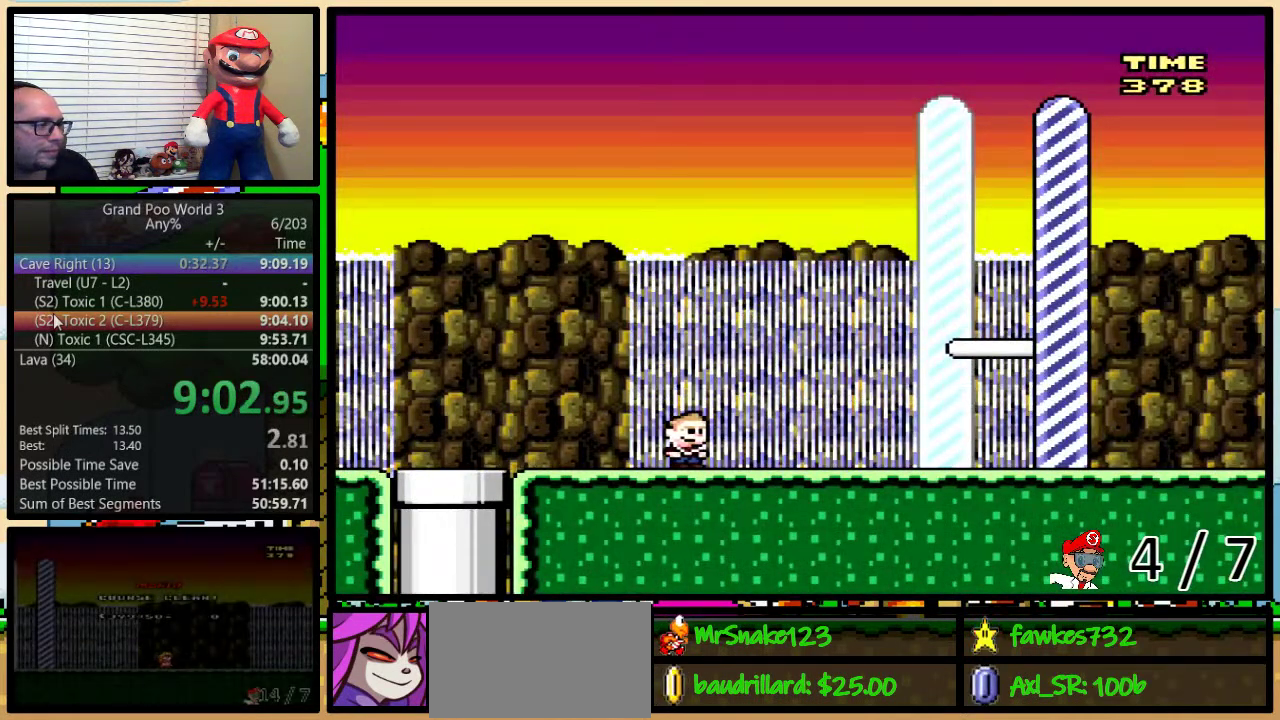
{"buttons": ["Y", "DPAD_UP", "DPAD_RIGHT"], "events": []}
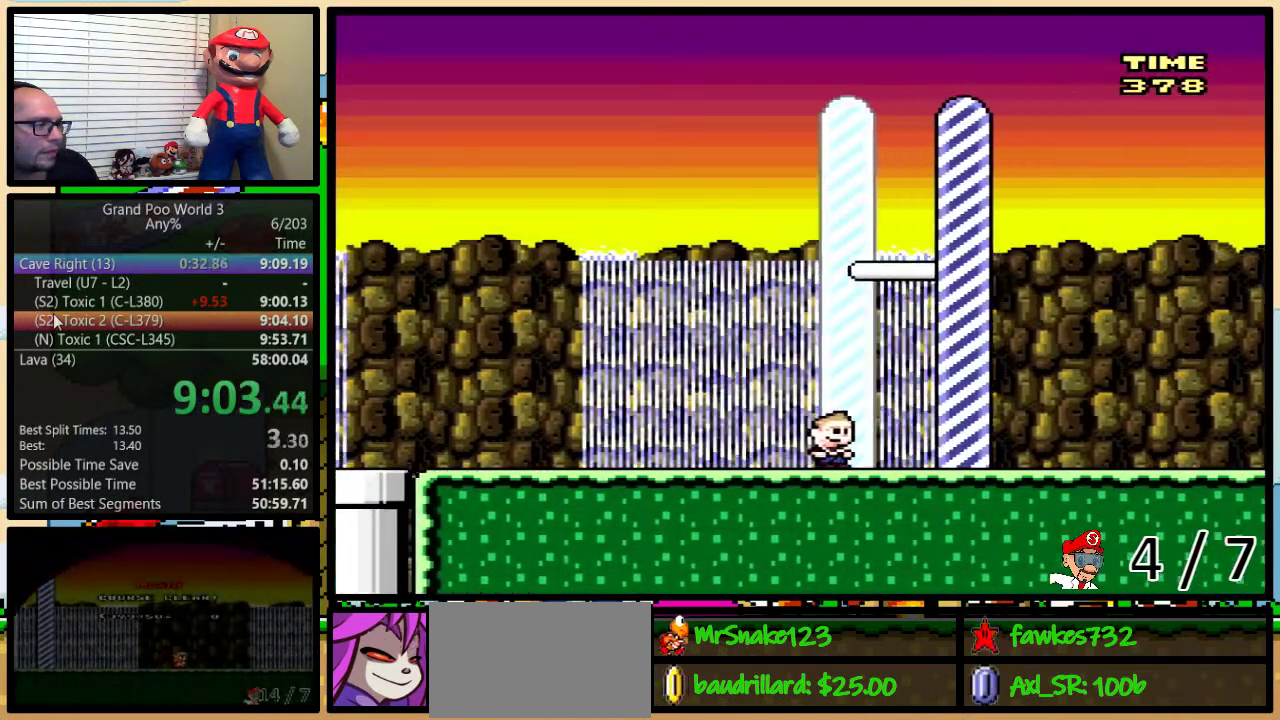
{"buttons": ["Y", "DPAD_RIGHT"], "events": [[133, "DPAD_UP", "up"]]}
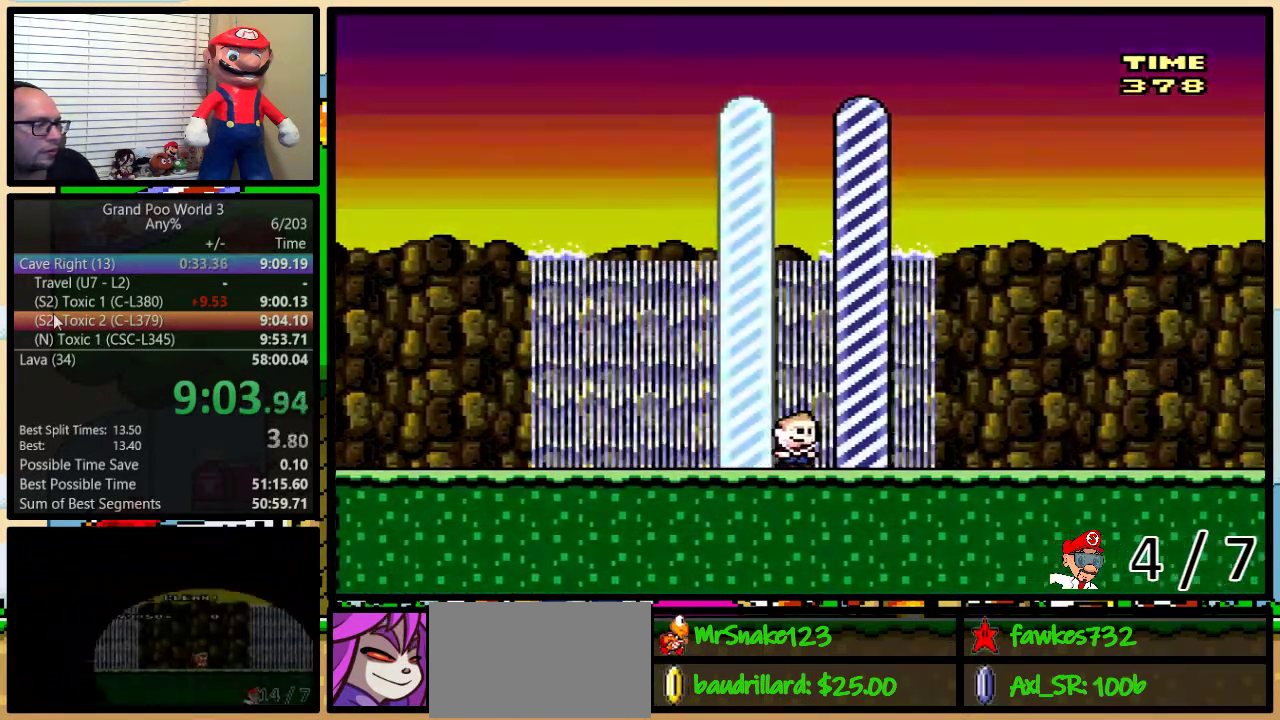
{"buttons": [], "events": [[133, "DPAD_RIGHT", "up"], [233, "Y", "up"]]}